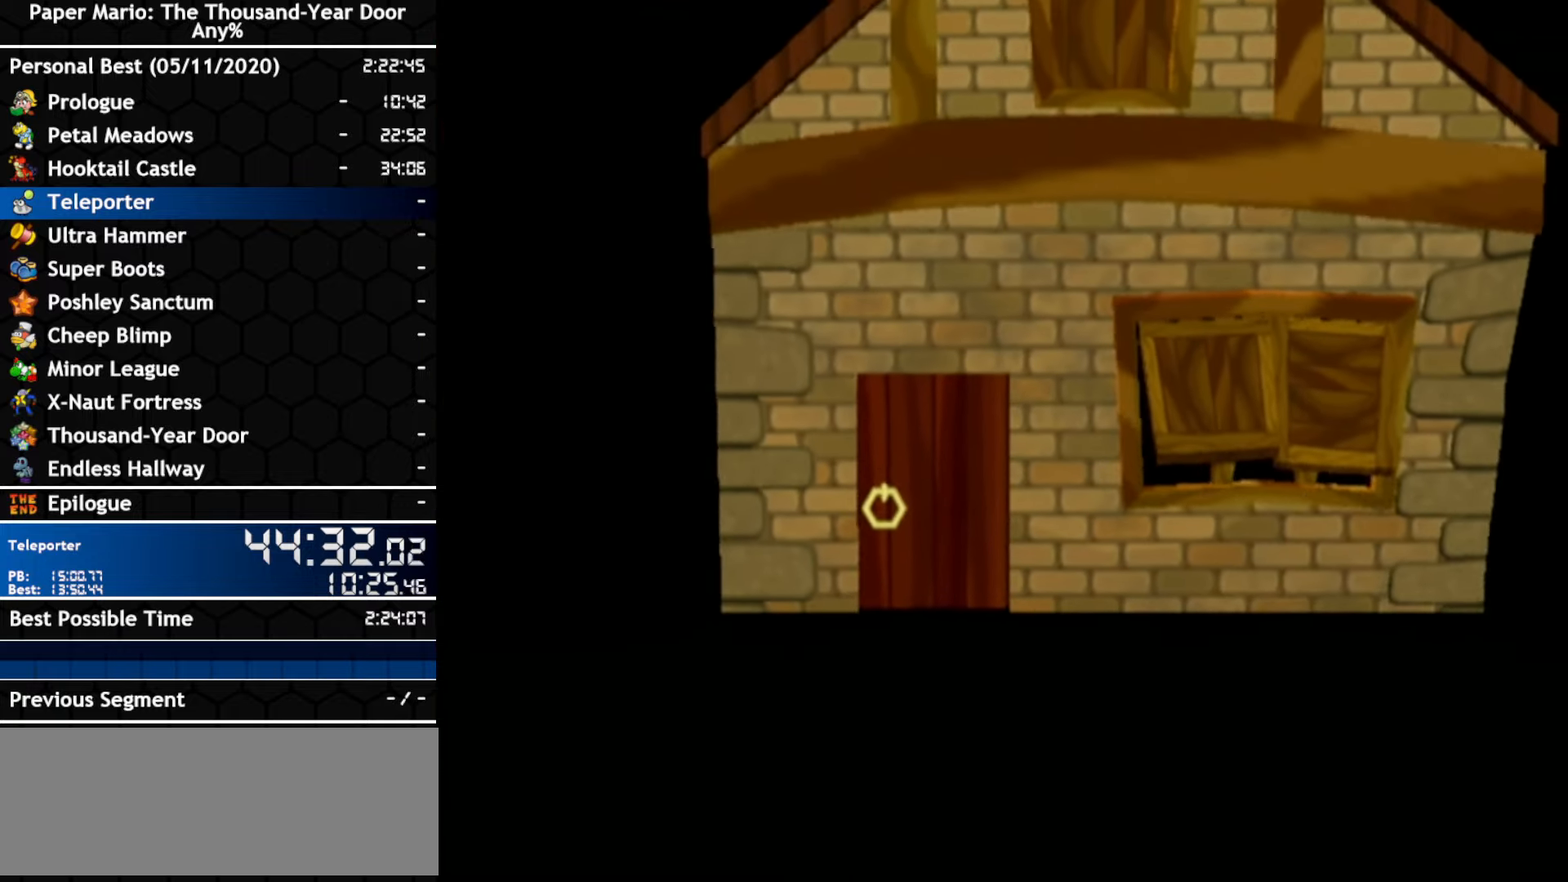
Gameplay with a controller (Nintendo layout); each line is a JSON object with the inputs held at the frame after it. "events" lists button and stick changes between this image and that frame as [ms after this image, input, new state], when the widget could be followed in between. Not read: C_DOWN C_LEFT C_RIGHT C_UP DPAD_DOWN DPAD_LEFT DPAD_RIGHT DPAD_UP L1 L2 L3 R2 R3 SELECT START X Y Z other_buttons.
{"buttons": [], "left_stick": "center", "right_stick": "center", "events": []}
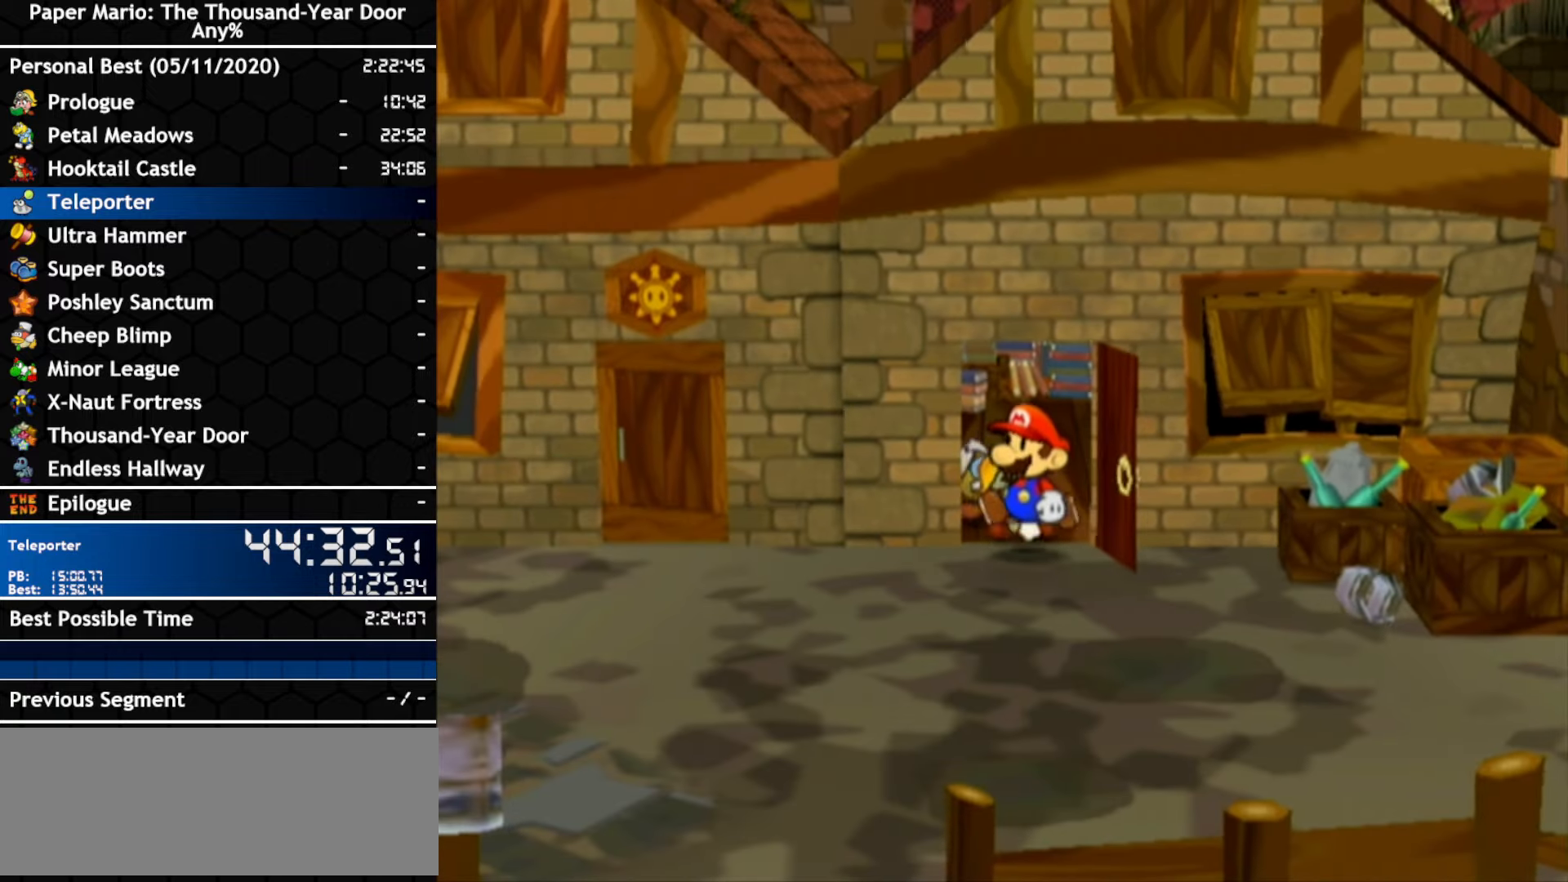
{"buttons": [], "left_stick": "up-right", "right_stick": "center", "events": [[300, "left_stick", "right"], [367, "left_stick", "up-right"]]}
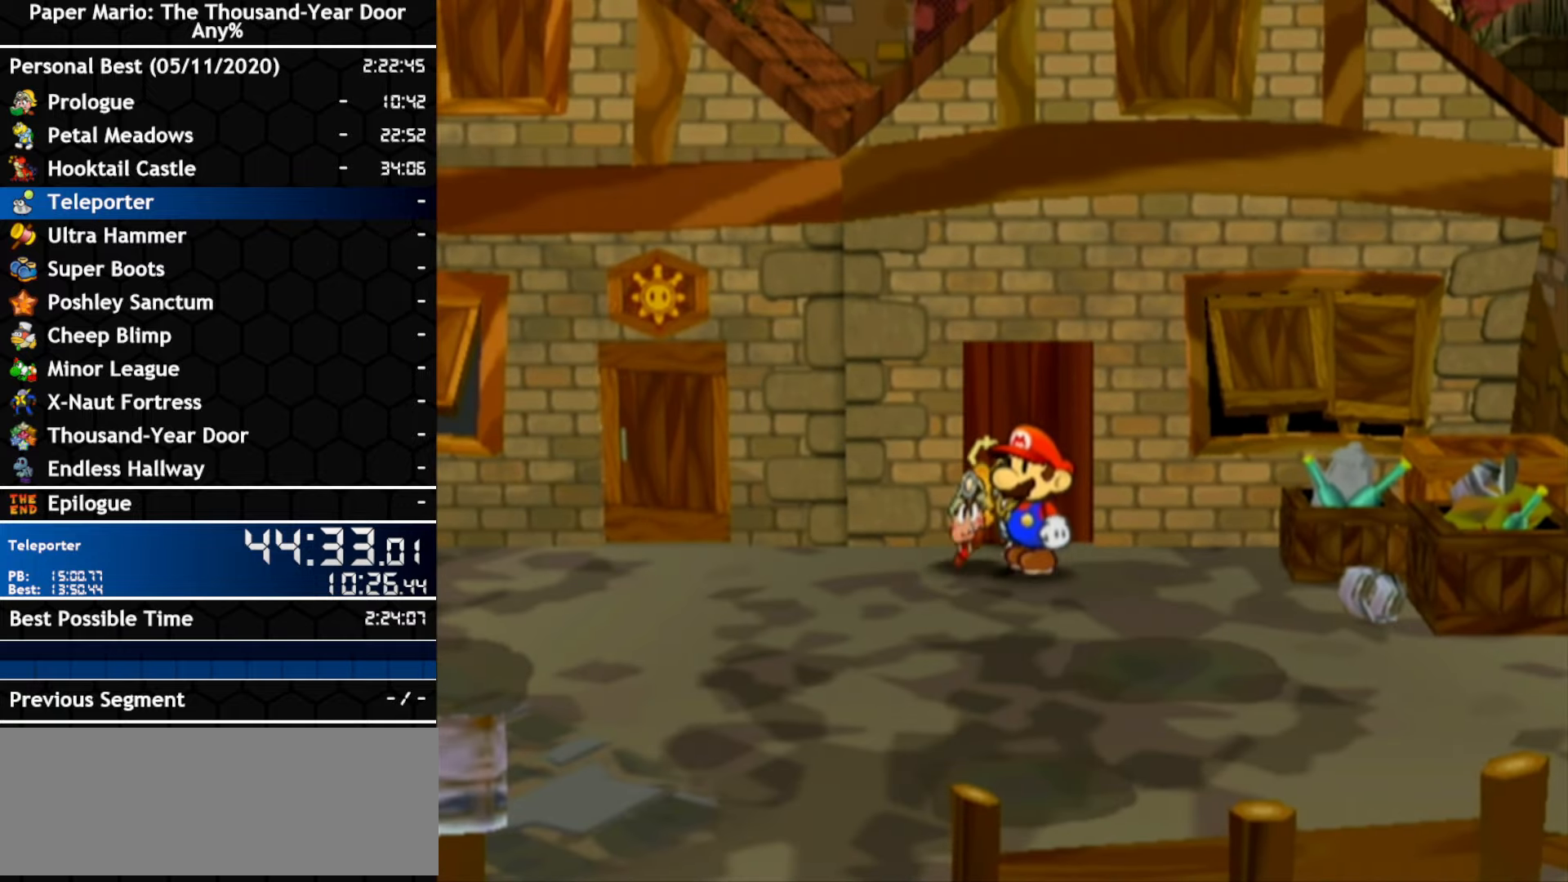
{"buttons": [], "left_stick": "right", "right_stick": "center", "events": [[467, "left_stick", "right"]]}
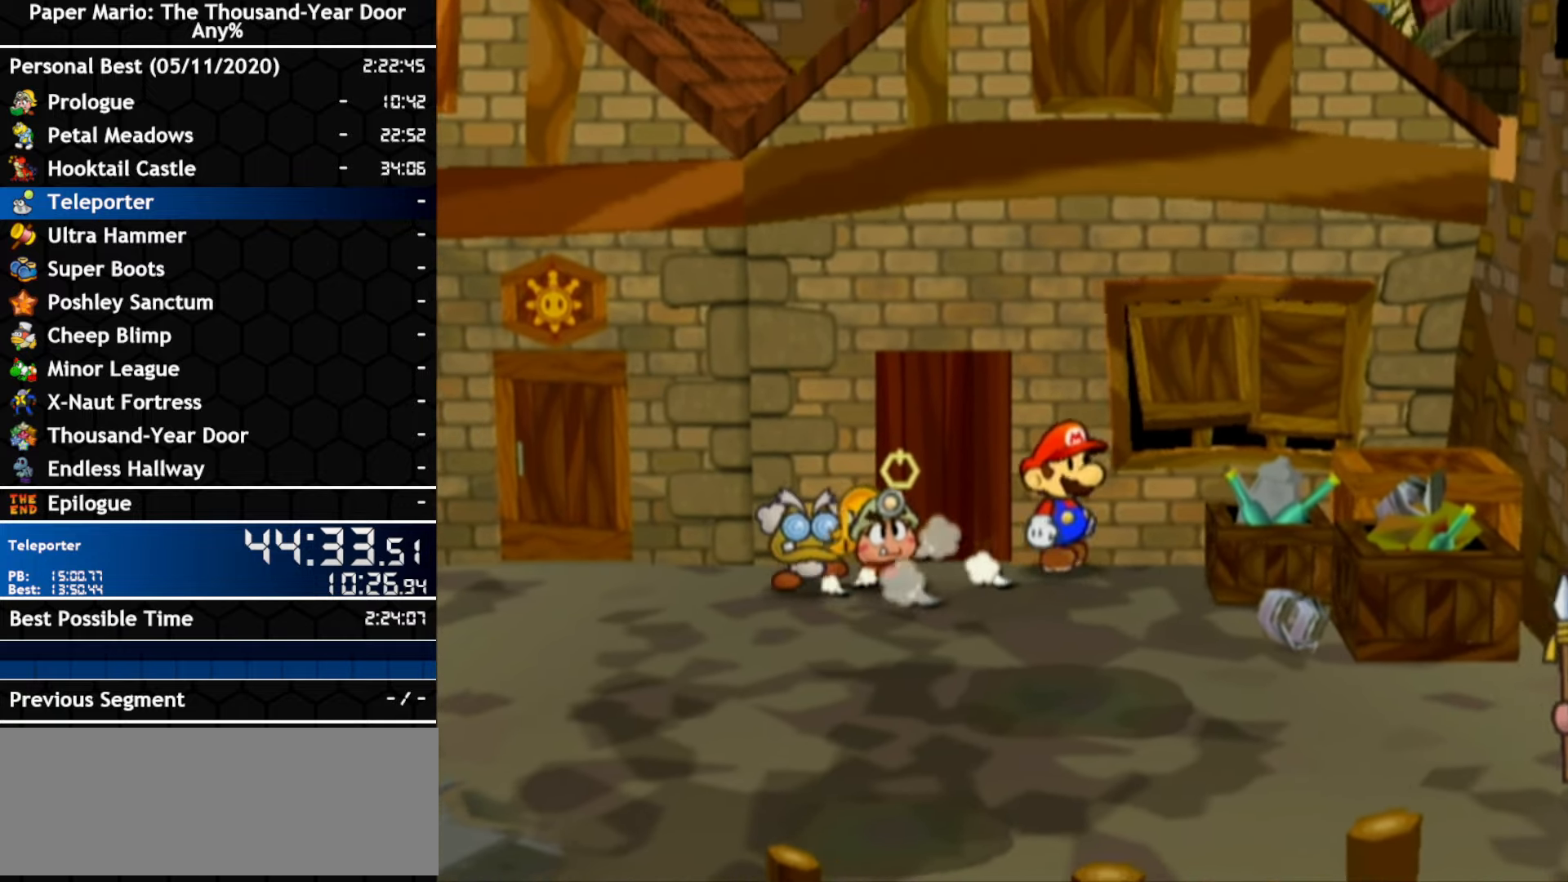
{"buttons": [], "left_stick": "down-right", "right_stick": "center", "events": [[250, "left_stick", "center"], [467, "left_stick", "down-right"]]}
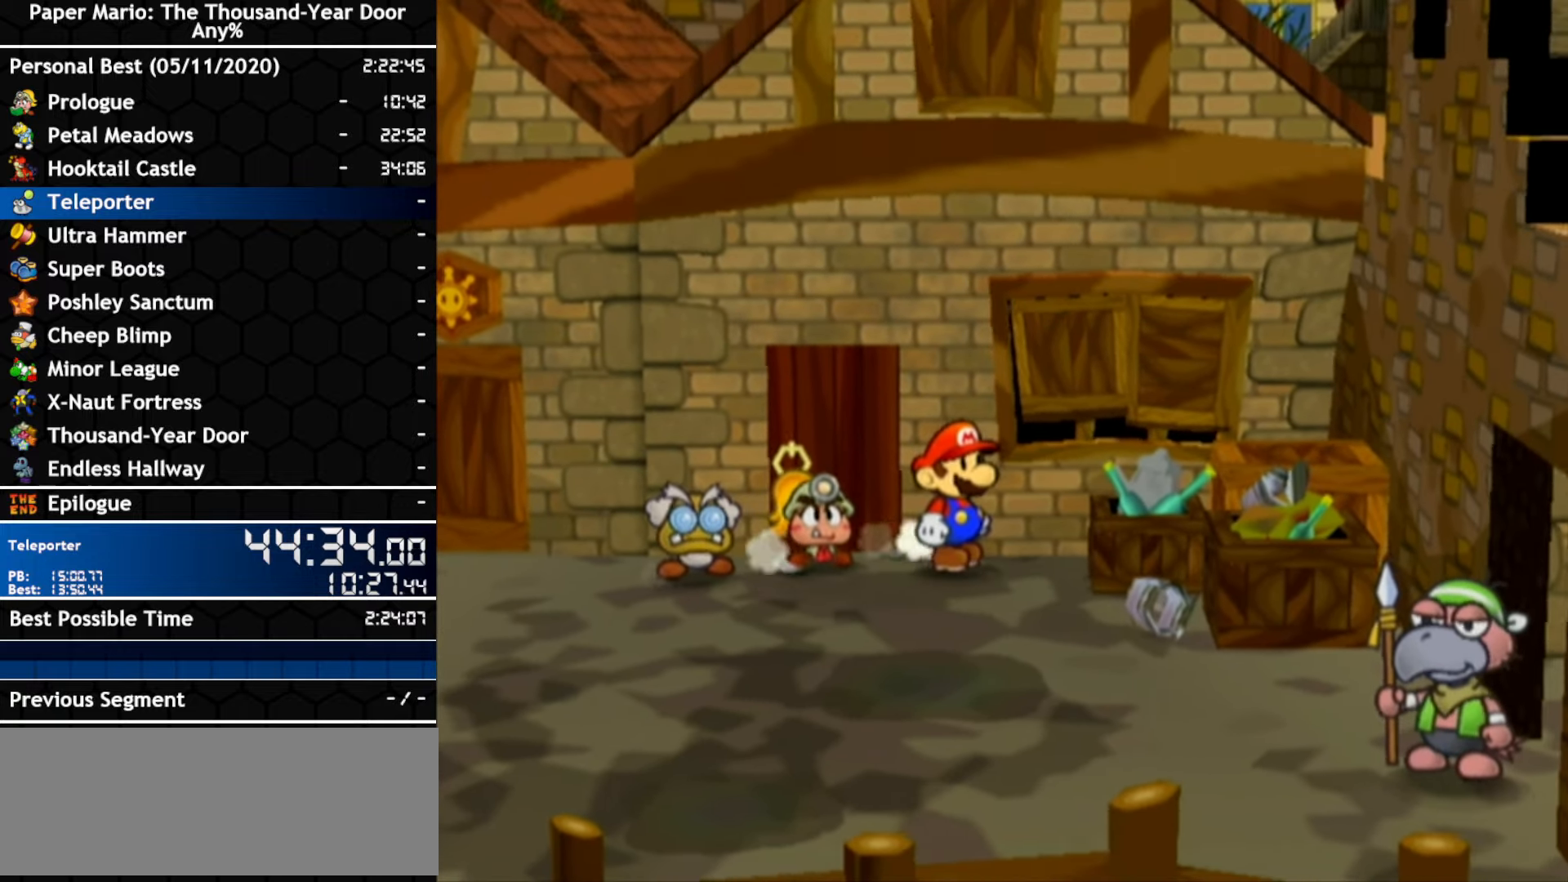
{"buttons": [], "left_stick": "center", "right_stick": "center", "events": [[67, "left_stick", "center"]]}
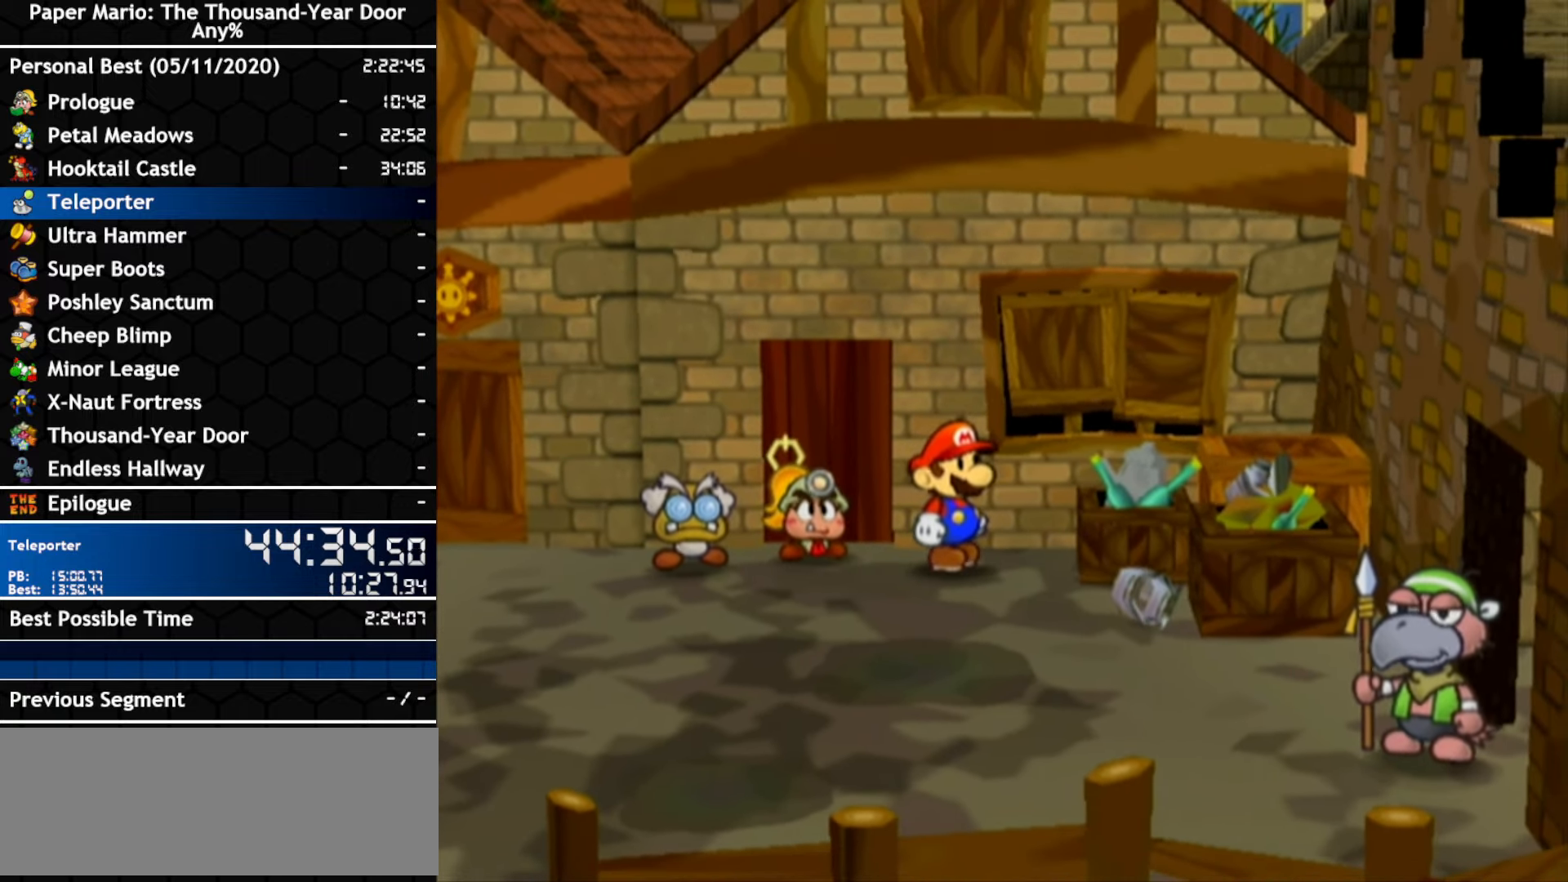
{"buttons": [], "left_stick": "up", "right_stick": "center", "events": [[67, "left_stick", "right"], [134, "left_stick", "center"], [467, "left_stick", "up"]]}
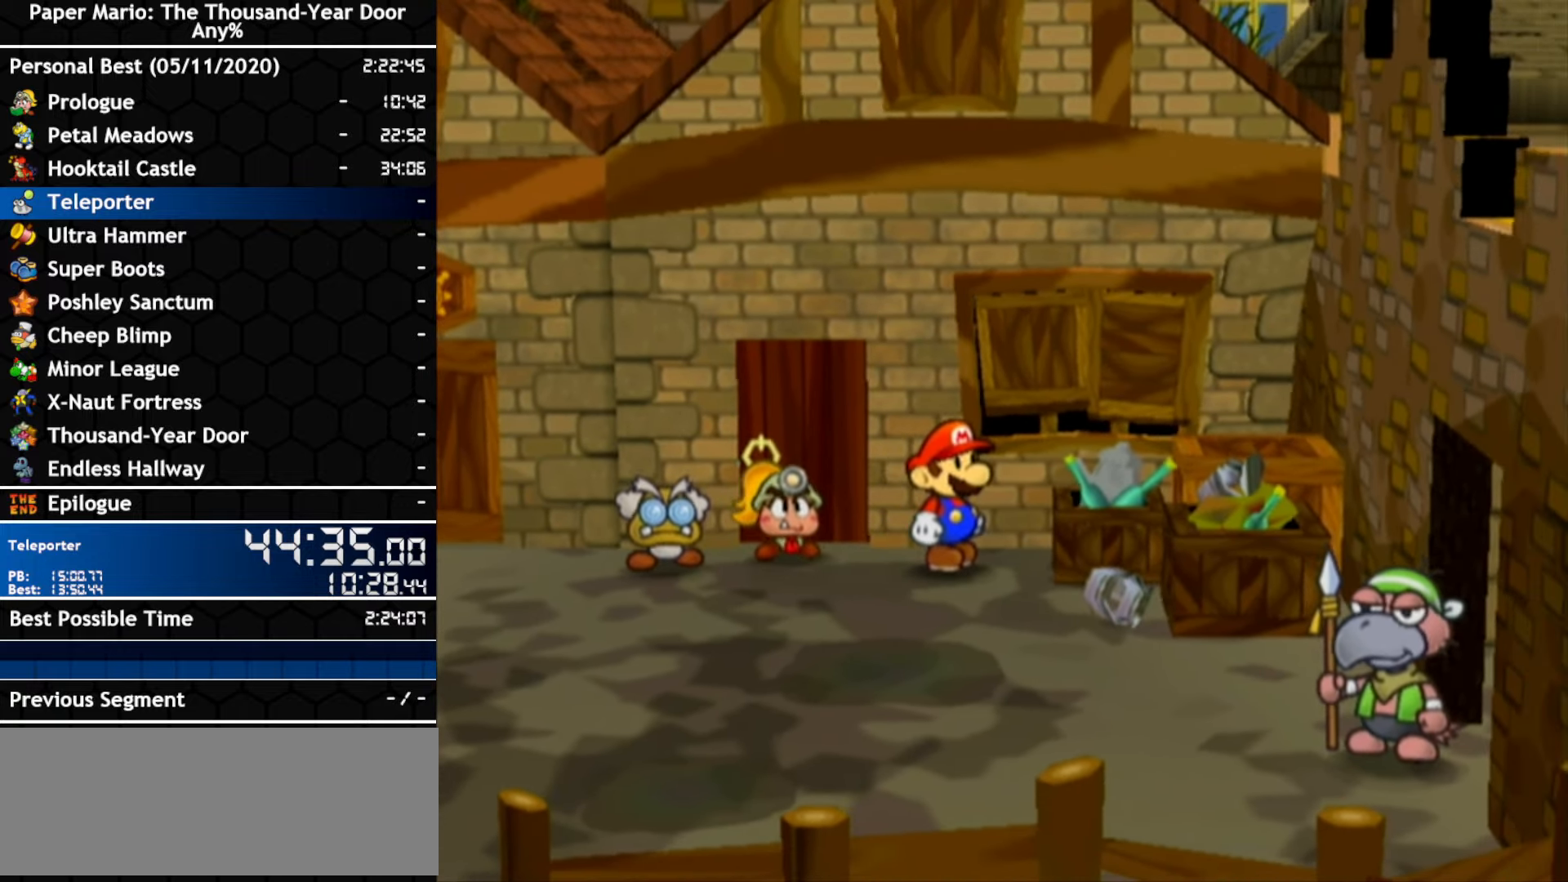
{"buttons": [], "left_stick": "center", "right_stick": "center", "events": [[134, "left_stick", "center"], [316, "left_stick", "down-right"], [416, "left_stick", "center"]]}
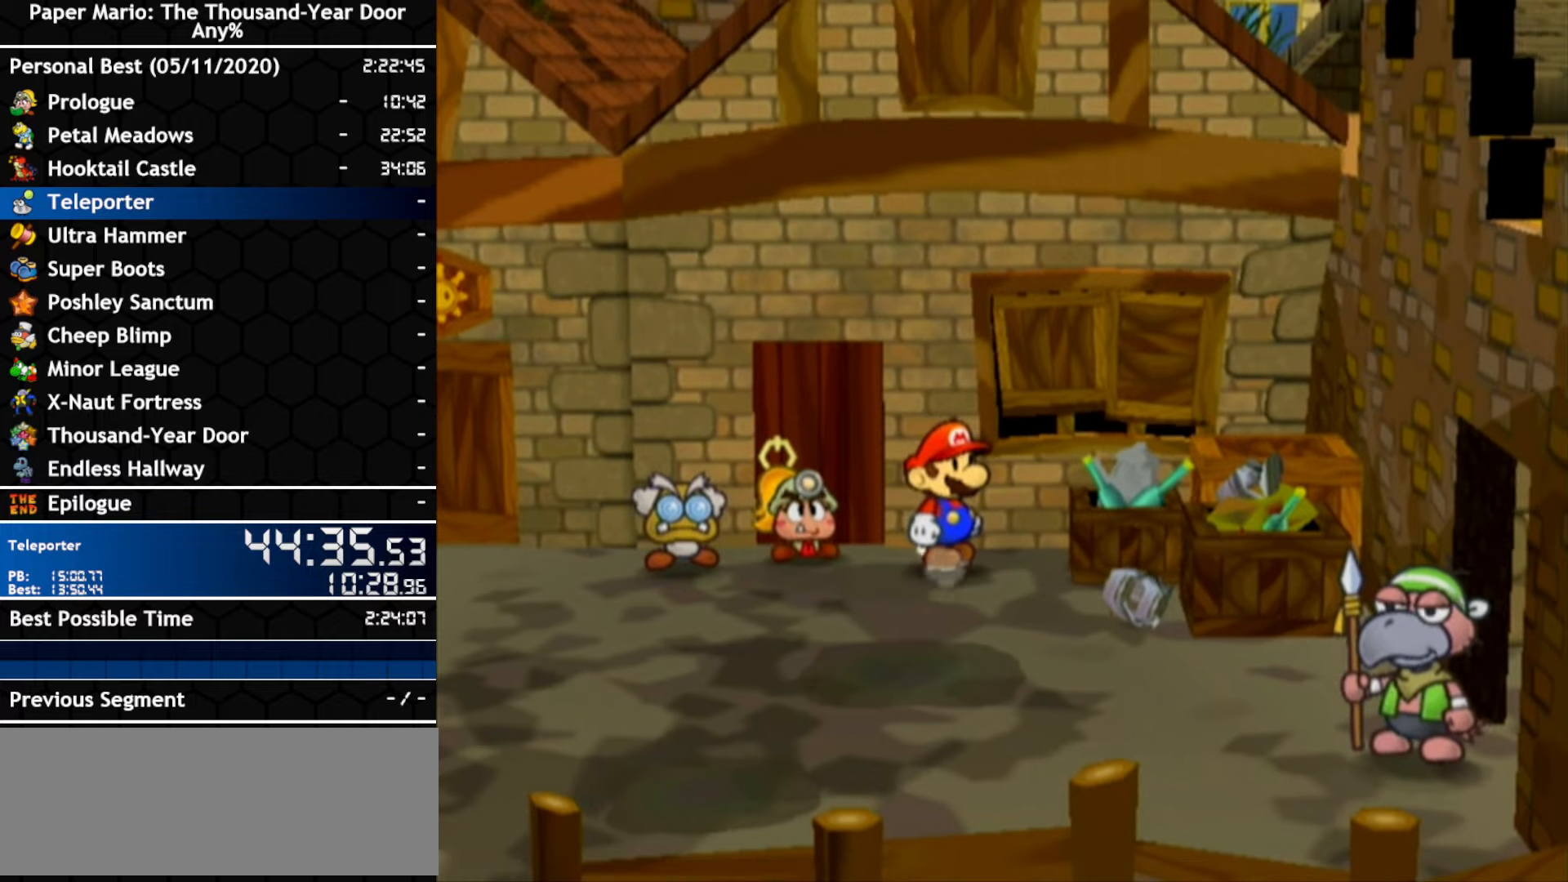
{"buttons": [], "left_stick": "center", "right_stick": "center", "events": [[183, "left_stick", "right"], [283, "left_stick", "center"]]}
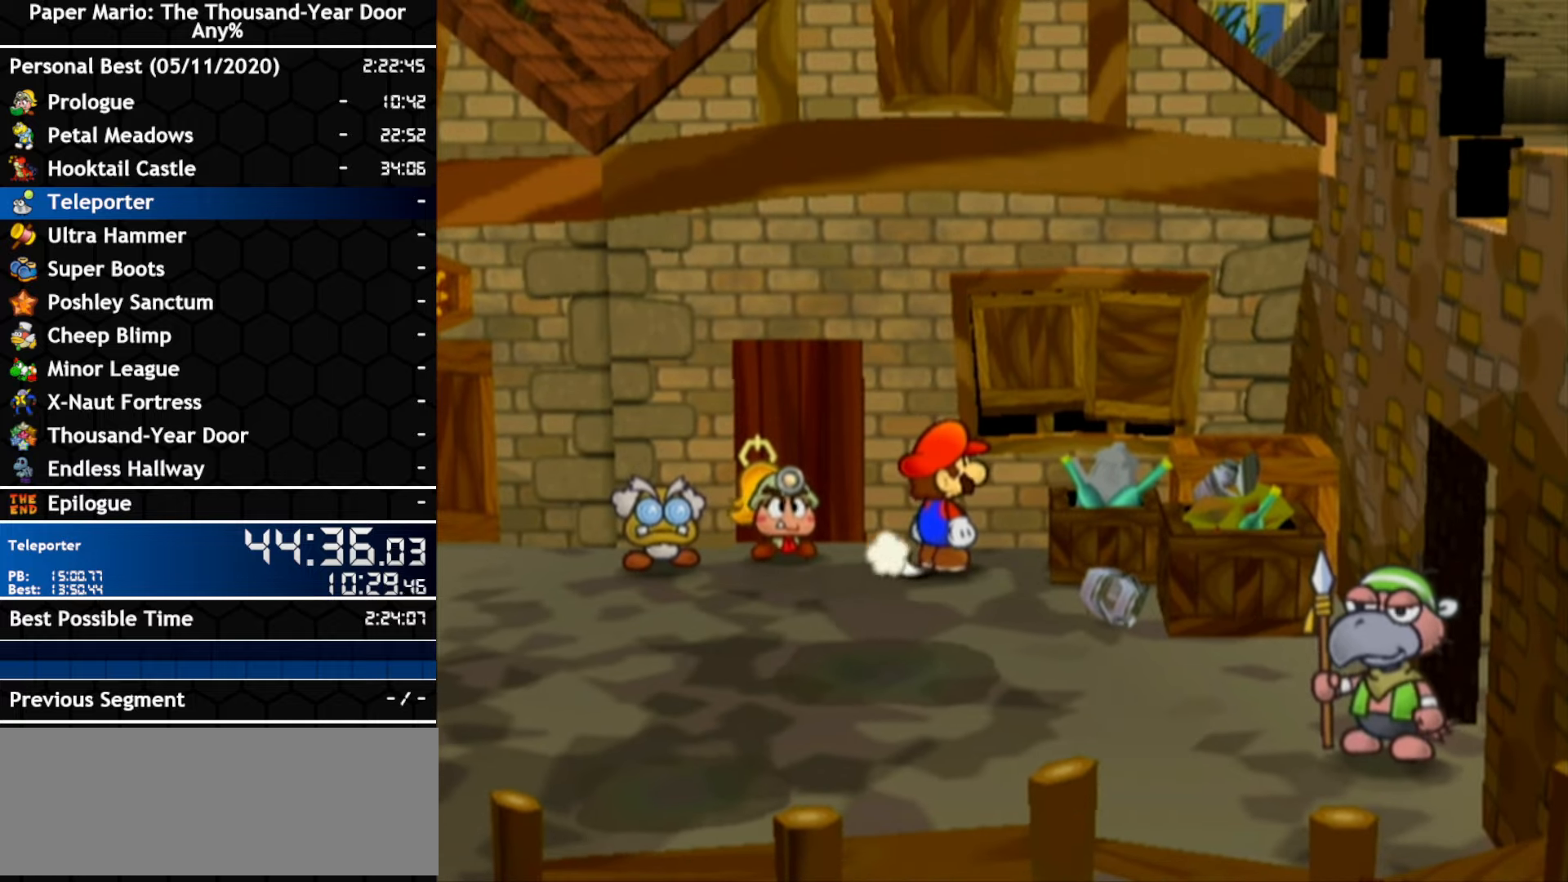
{"buttons": [], "left_stick": "up-right", "right_stick": "center", "events": [[150, "left_stick", "up-right"]]}
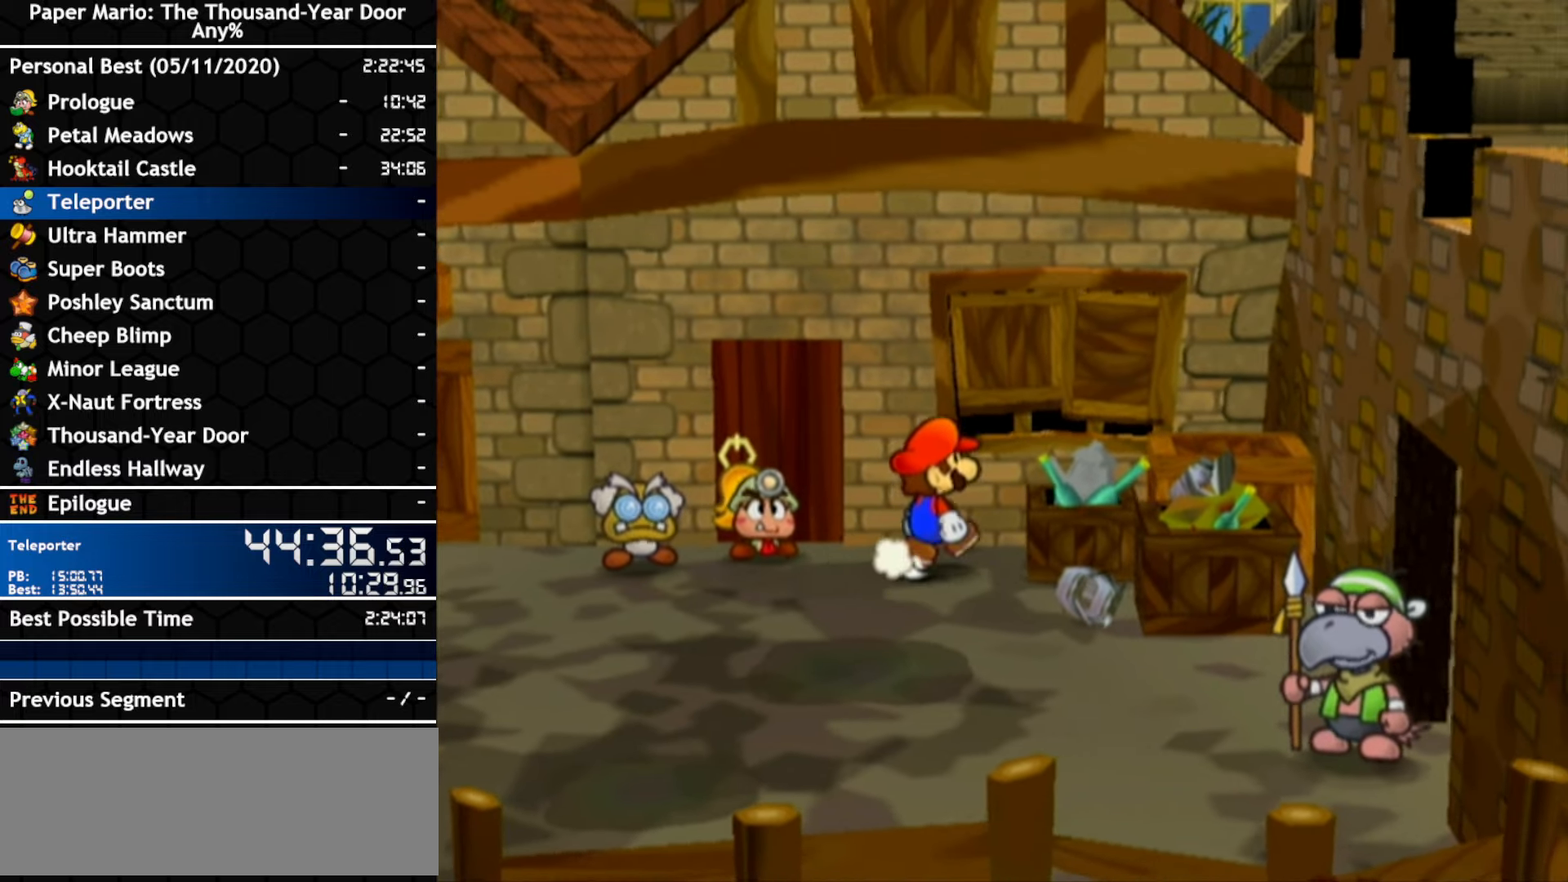
{"buttons": [], "left_stick": "down-left", "right_stick": "center"}
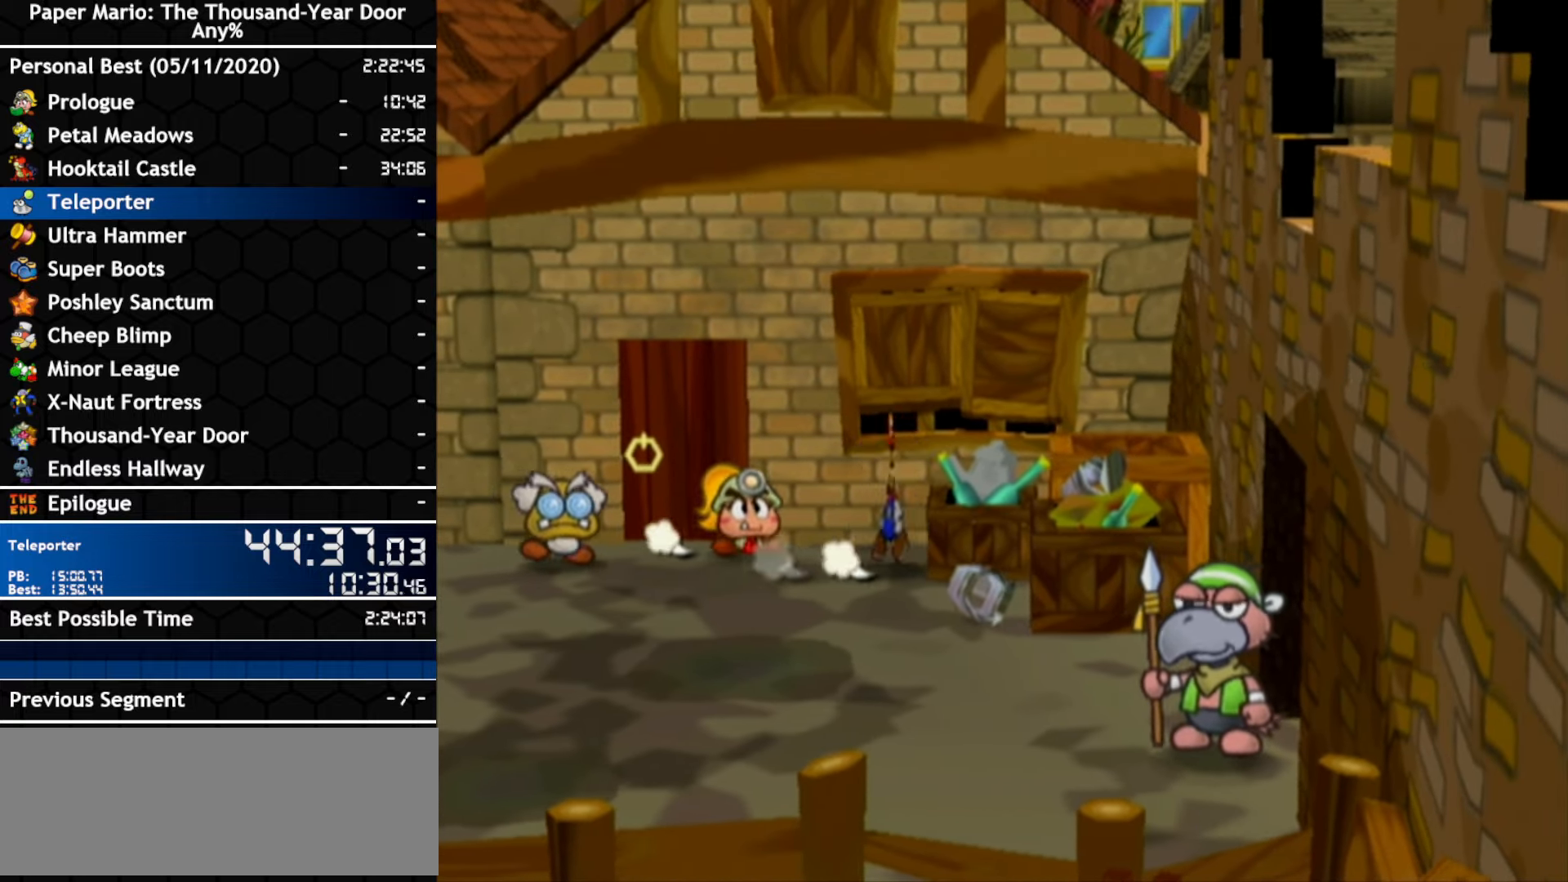
{"buttons": [], "left_stick": "center", "right_stick": "center", "events": [[33, "left_stick", "center"]]}
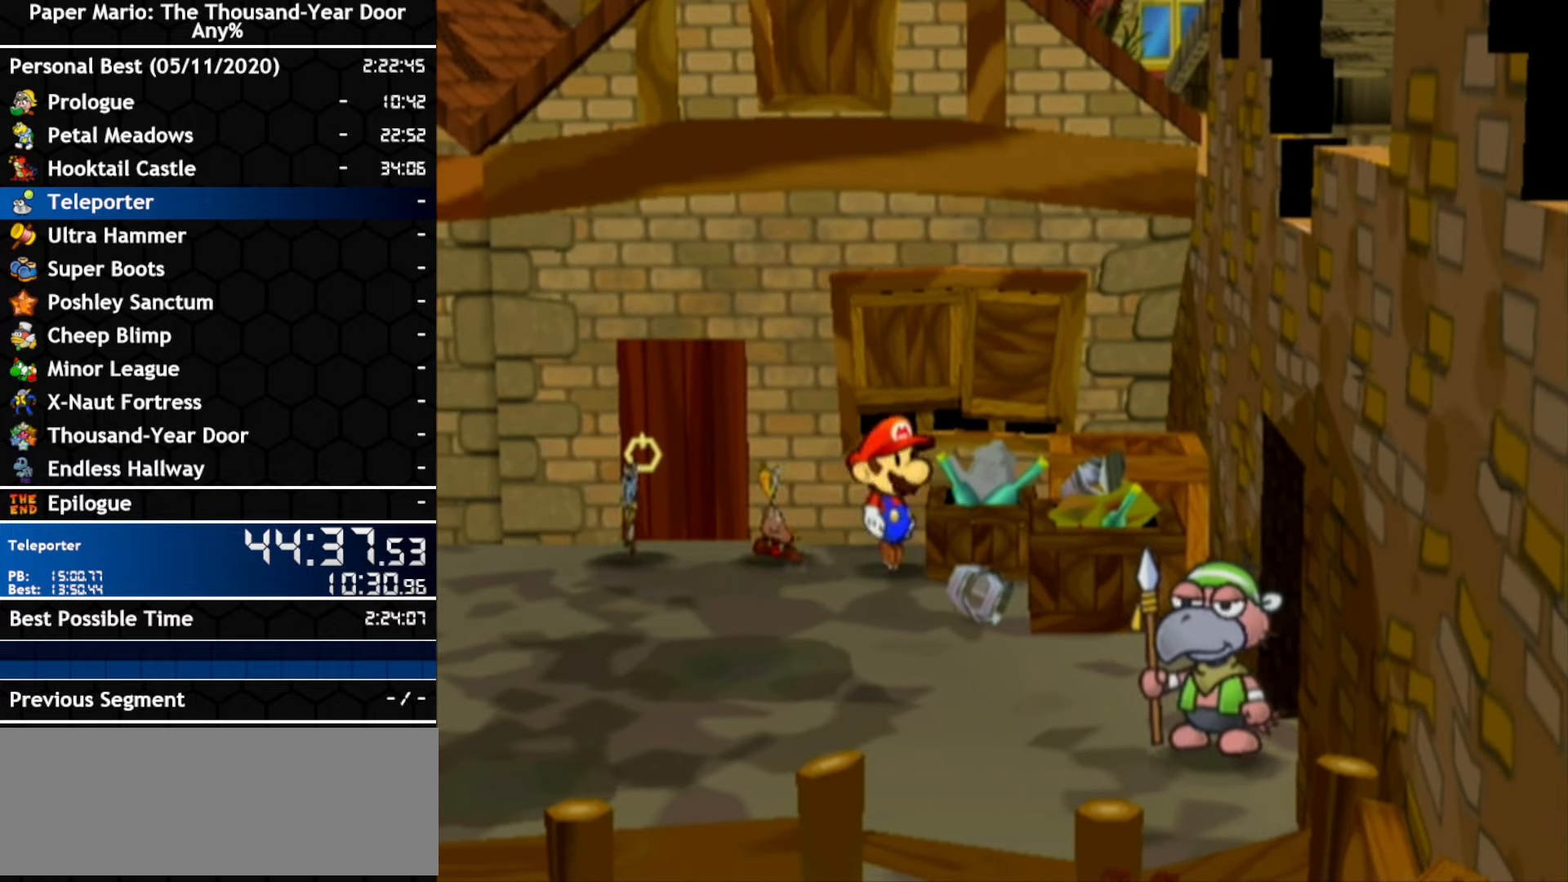
{"buttons": [], "left_stick": "center", "right_stick": "center", "events": []}